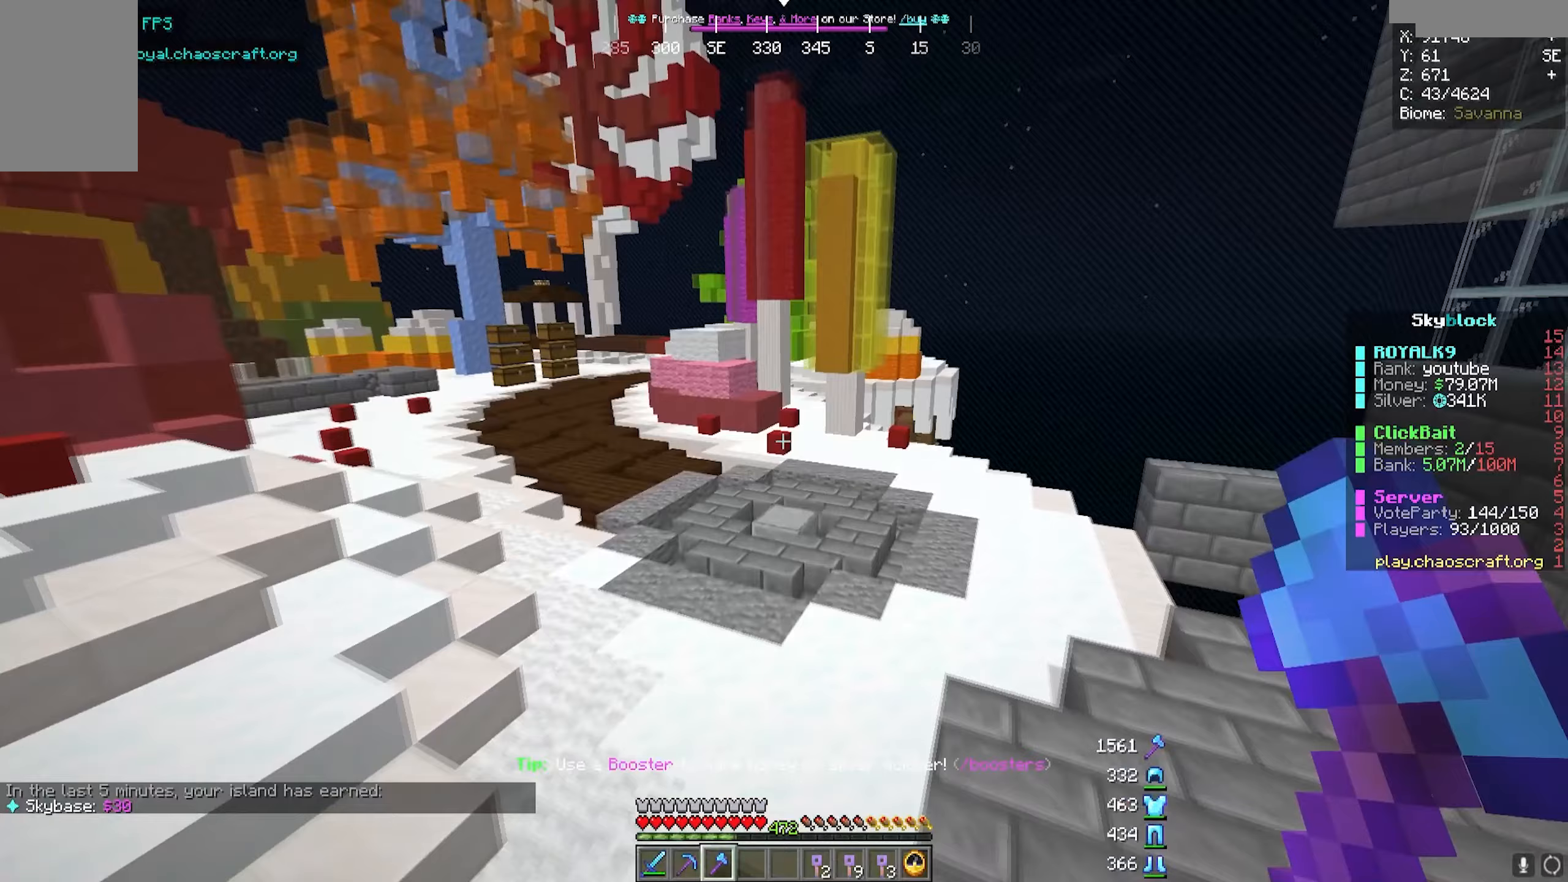
Gameplay with keyboard and mouse; each line is a JSON object with the keys and mouse buttons held at the frame after it. "events" lists presses ("down") and releases ("up") of "a", "d", "s", "w", "mouse_left" and "mouse_right" between this image and that frame as [ms after this image, input, new state], when the widget could be followed in between. "mouse_left", "mouse_right" = the "left", "right" buttons of the "mouse" list. No other keys are recorded. Fast repeated clicks can show as one long hold. Mouse movement is not recorded.
{"keys": ["w"], "mouse": [], "events": []}
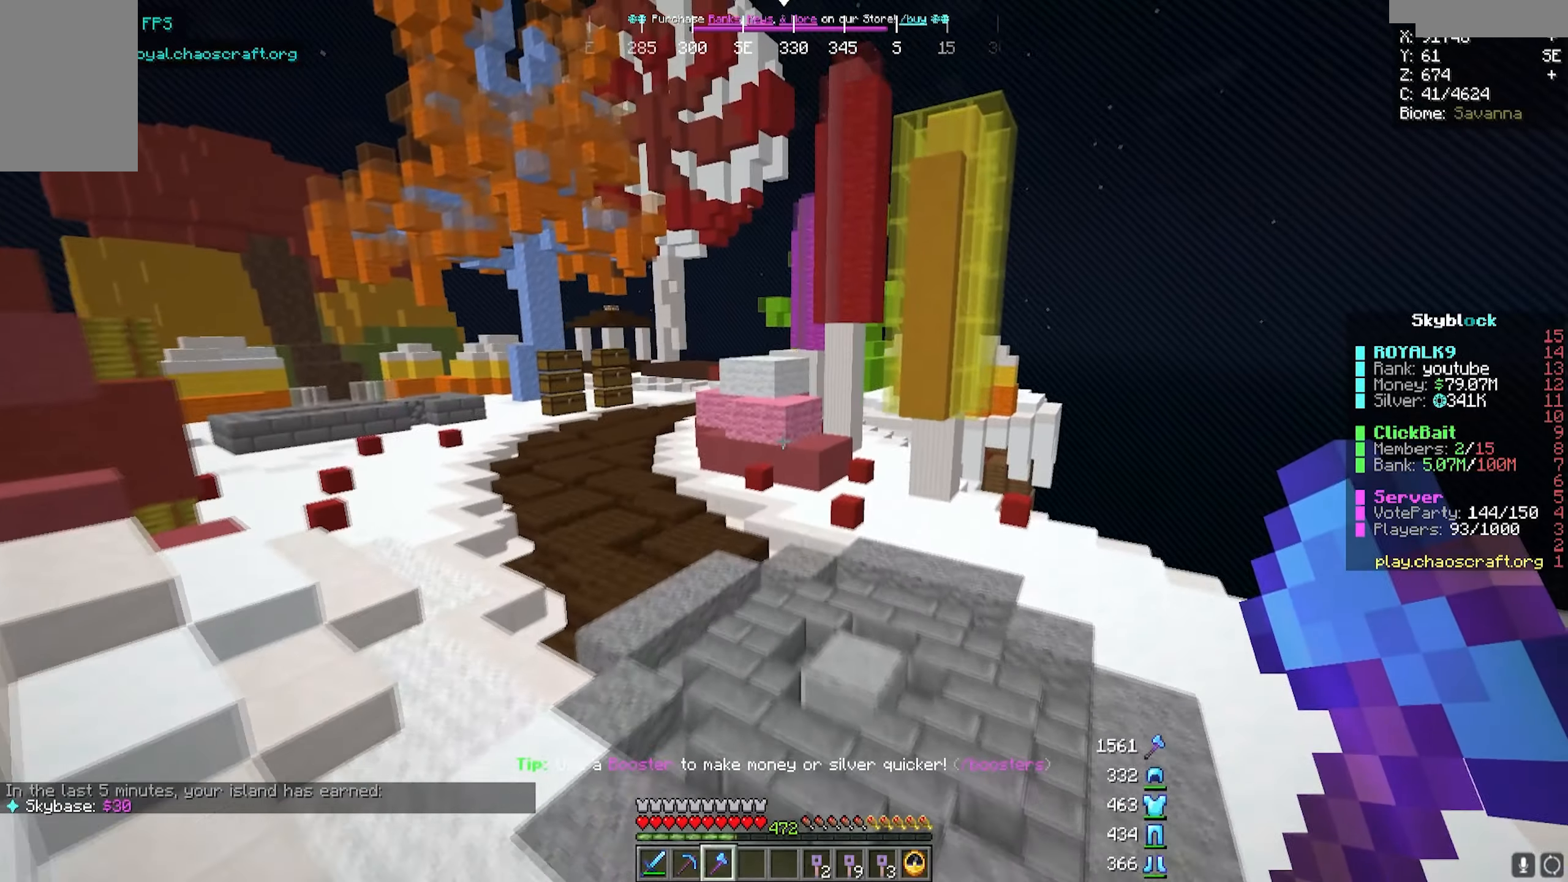
{"keys": ["a", "w"], "mouse": [], "events": [[483, "a", "down"]]}
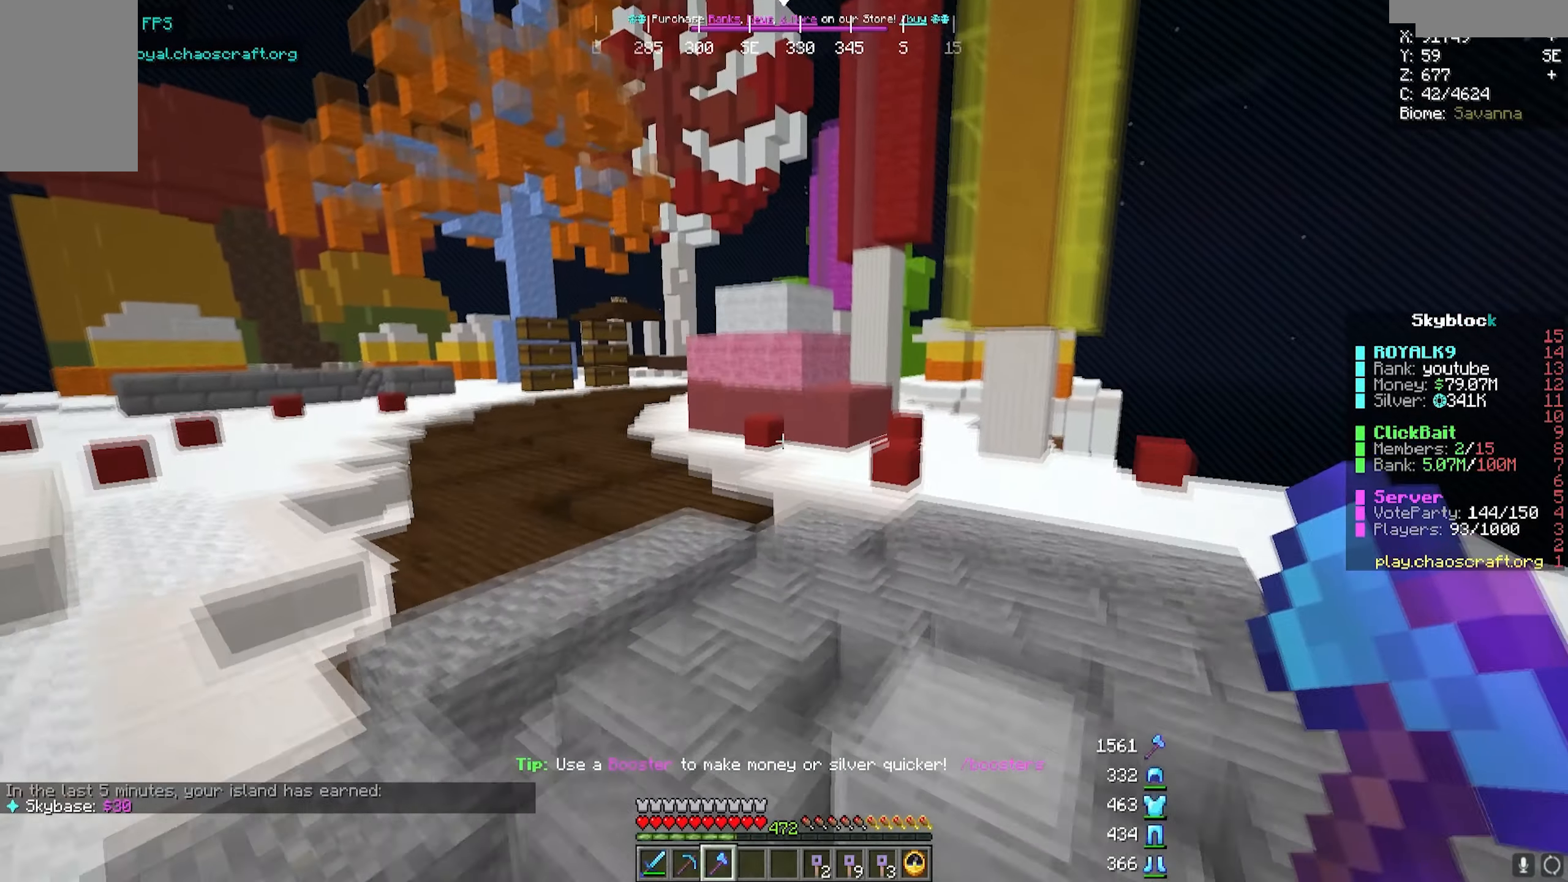
{"keys": [], "mouse": [], "events": [[250, "a", "up"], [250, "w", "up"]]}
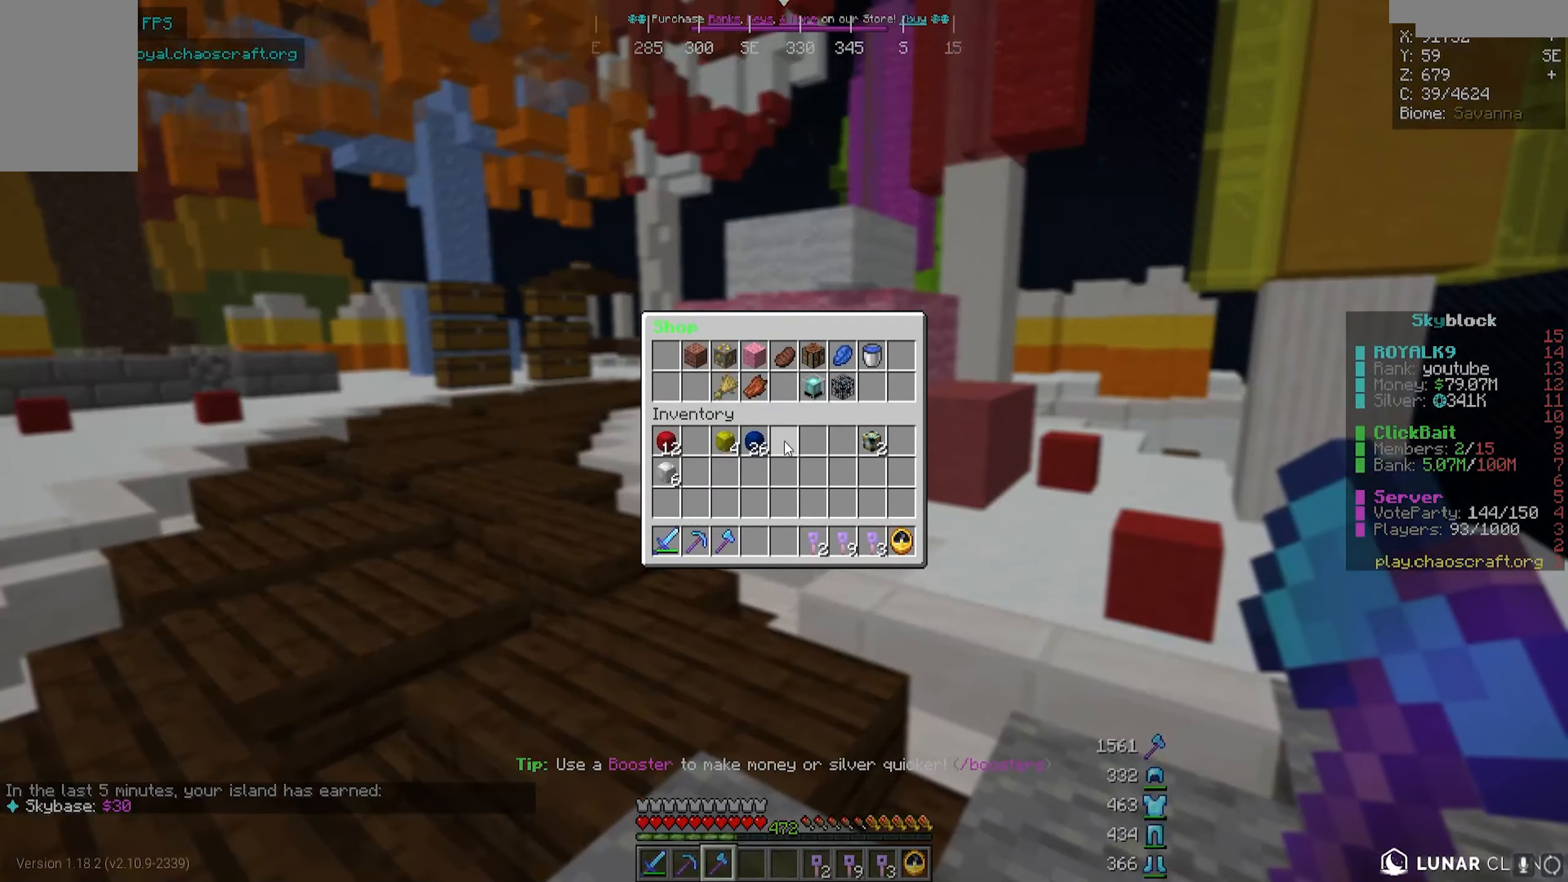
{"keys": [], "mouse": [], "events": []}
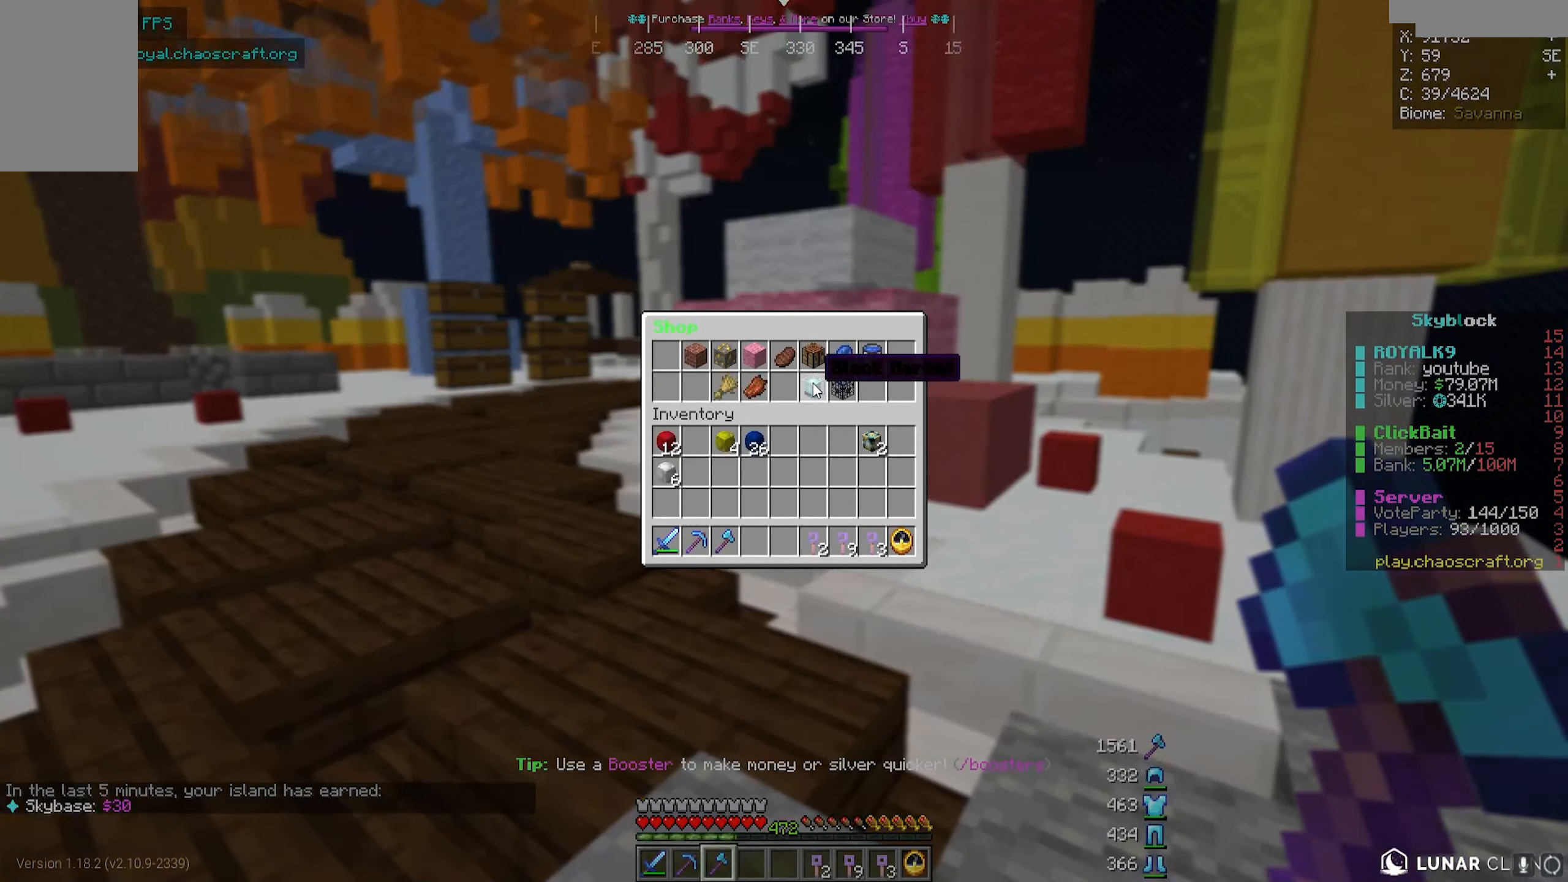
{"keys": [], "mouse": [], "events": []}
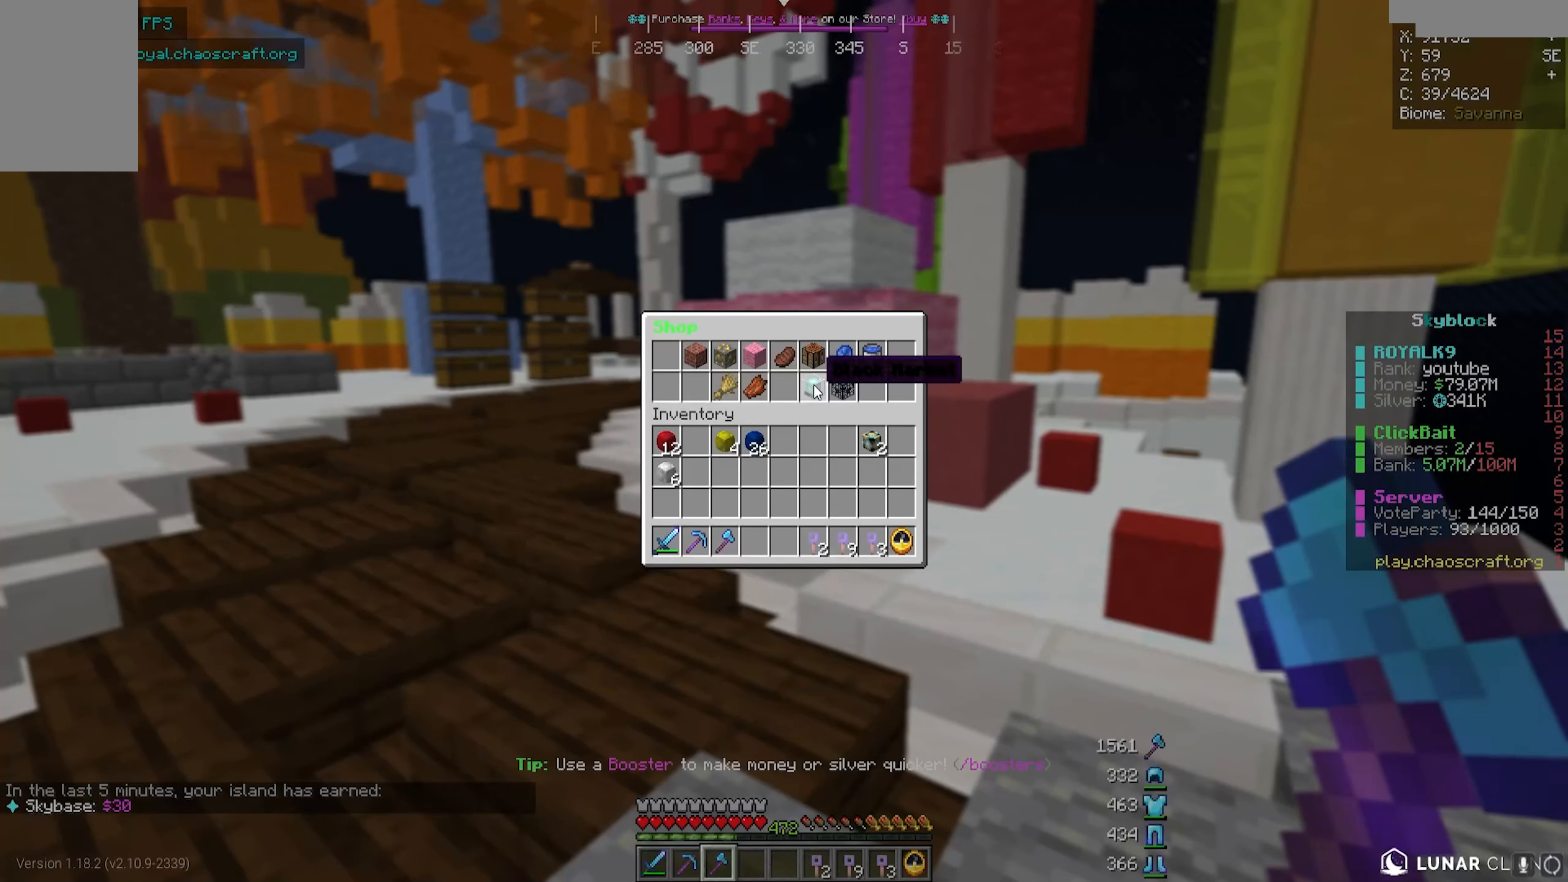
{"keys": [], "mouse": [], "events": []}
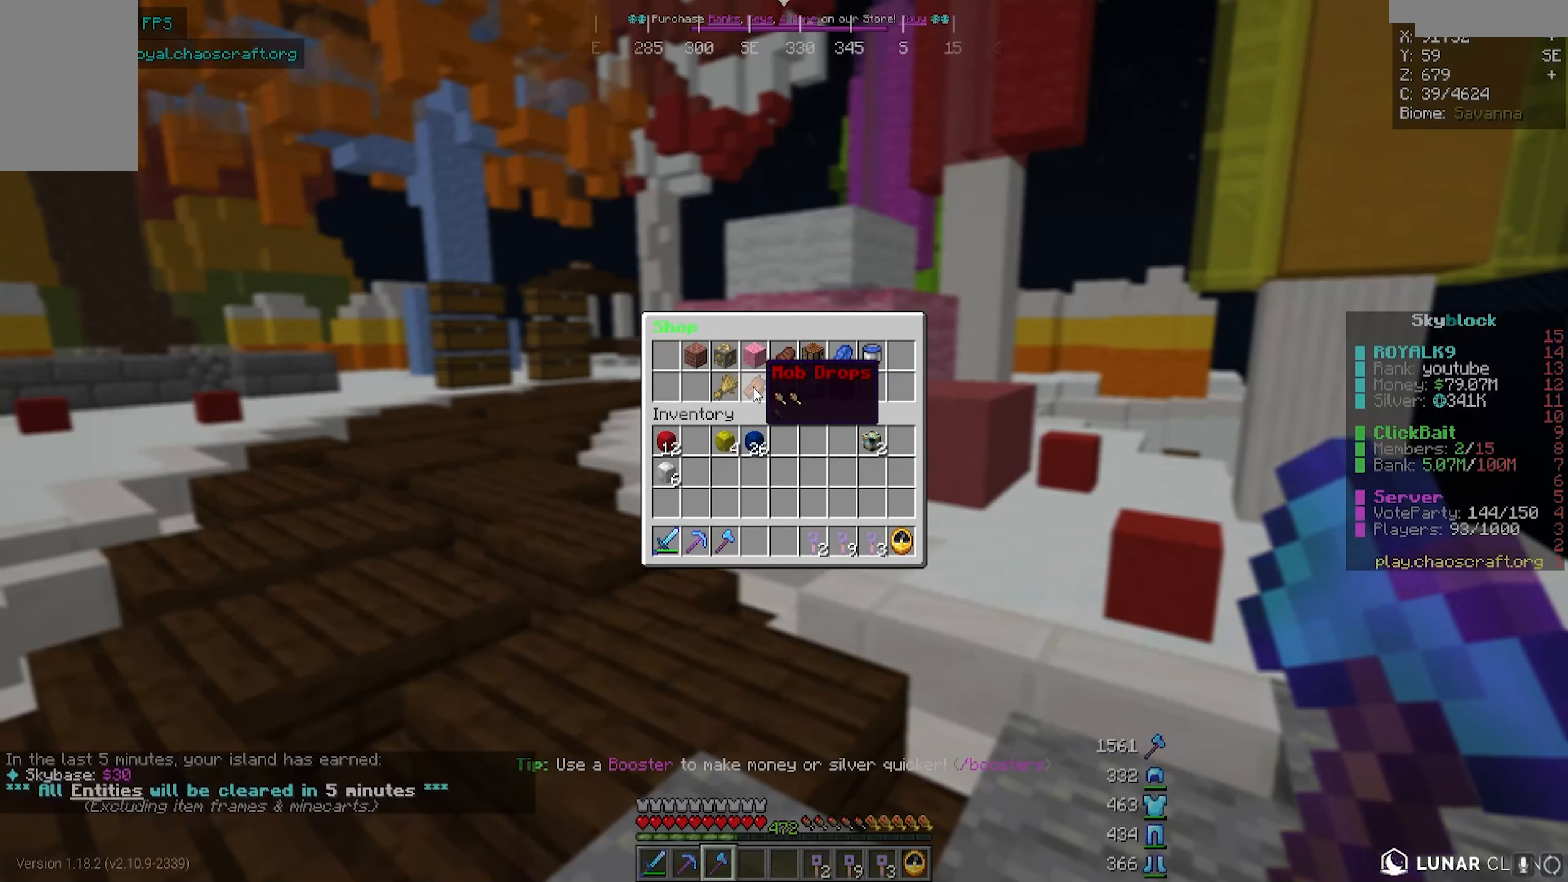
{"keys": [], "mouse": [], "events": []}
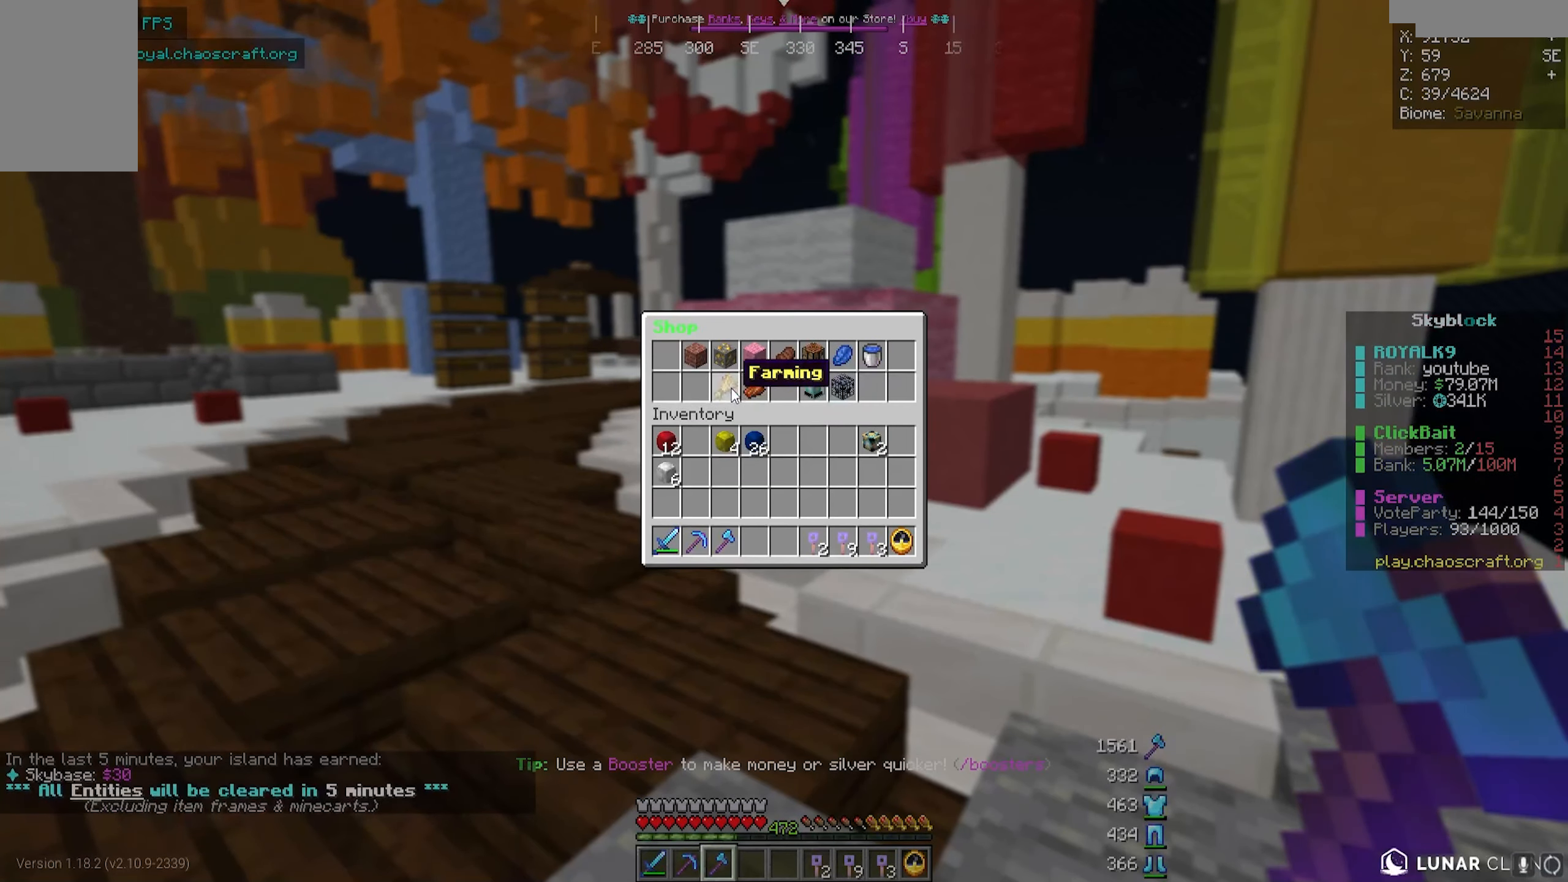
{"keys": [], "mouse": [], "events": []}
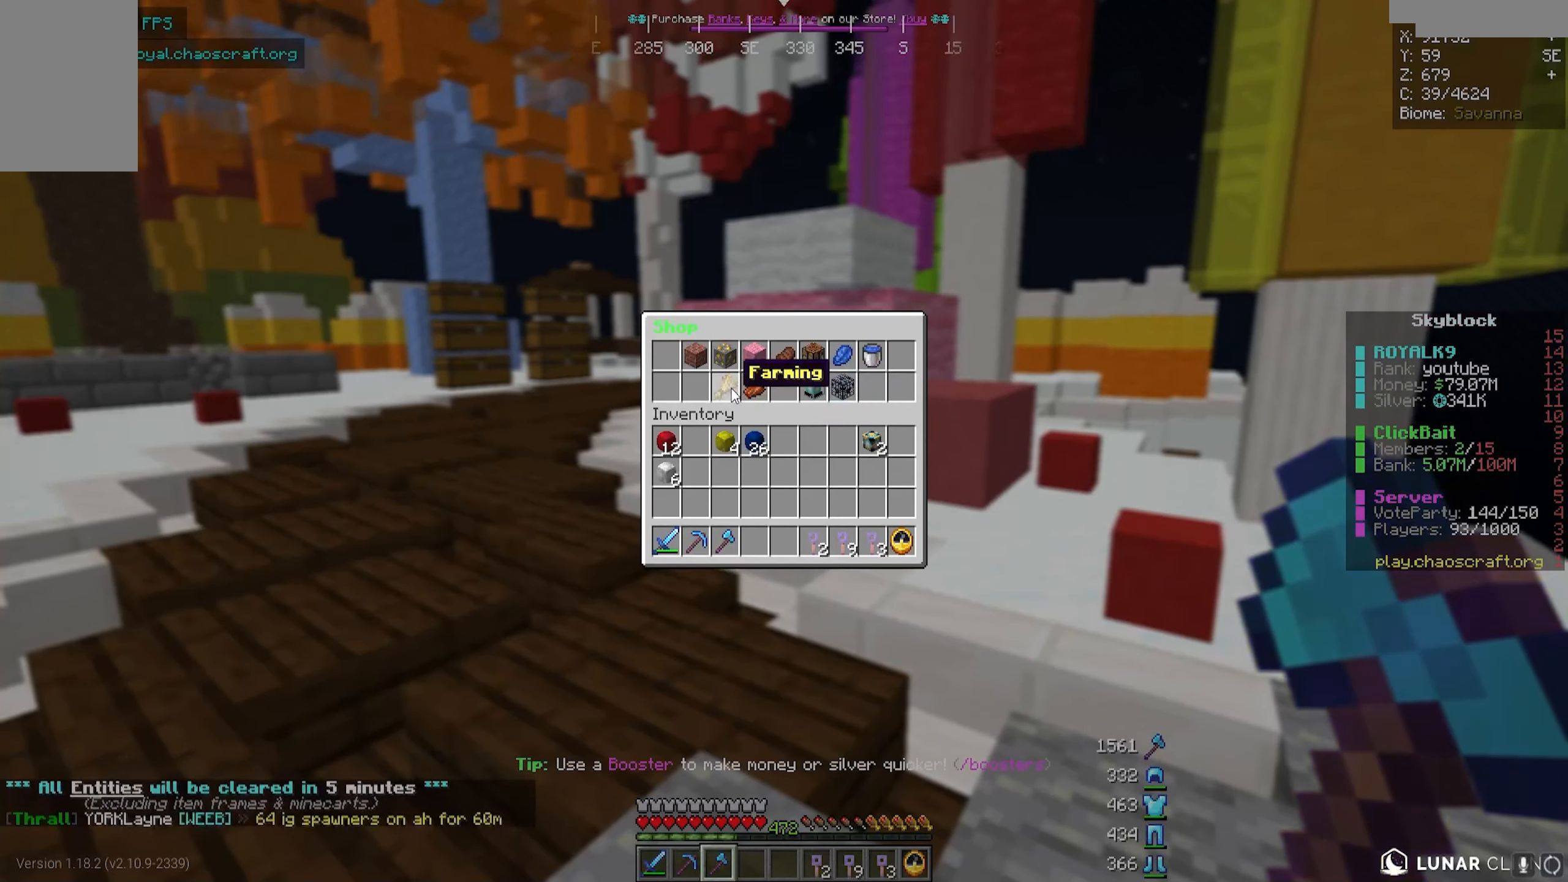
{"keys": [], "mouse": [], "events": []}
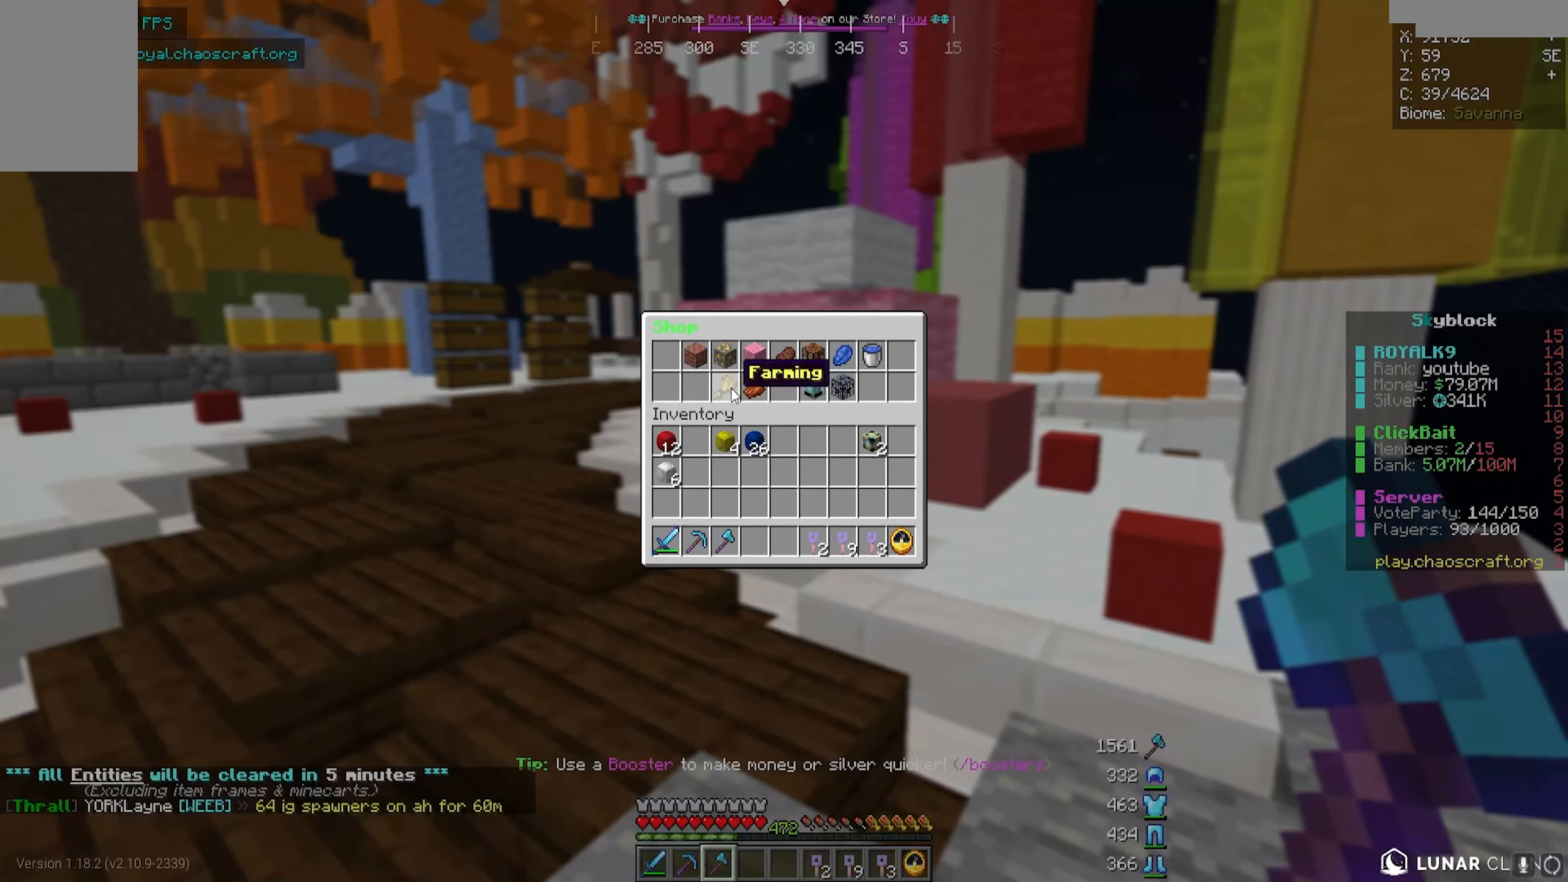
{"keys": [], "mouse": [], "events": []}
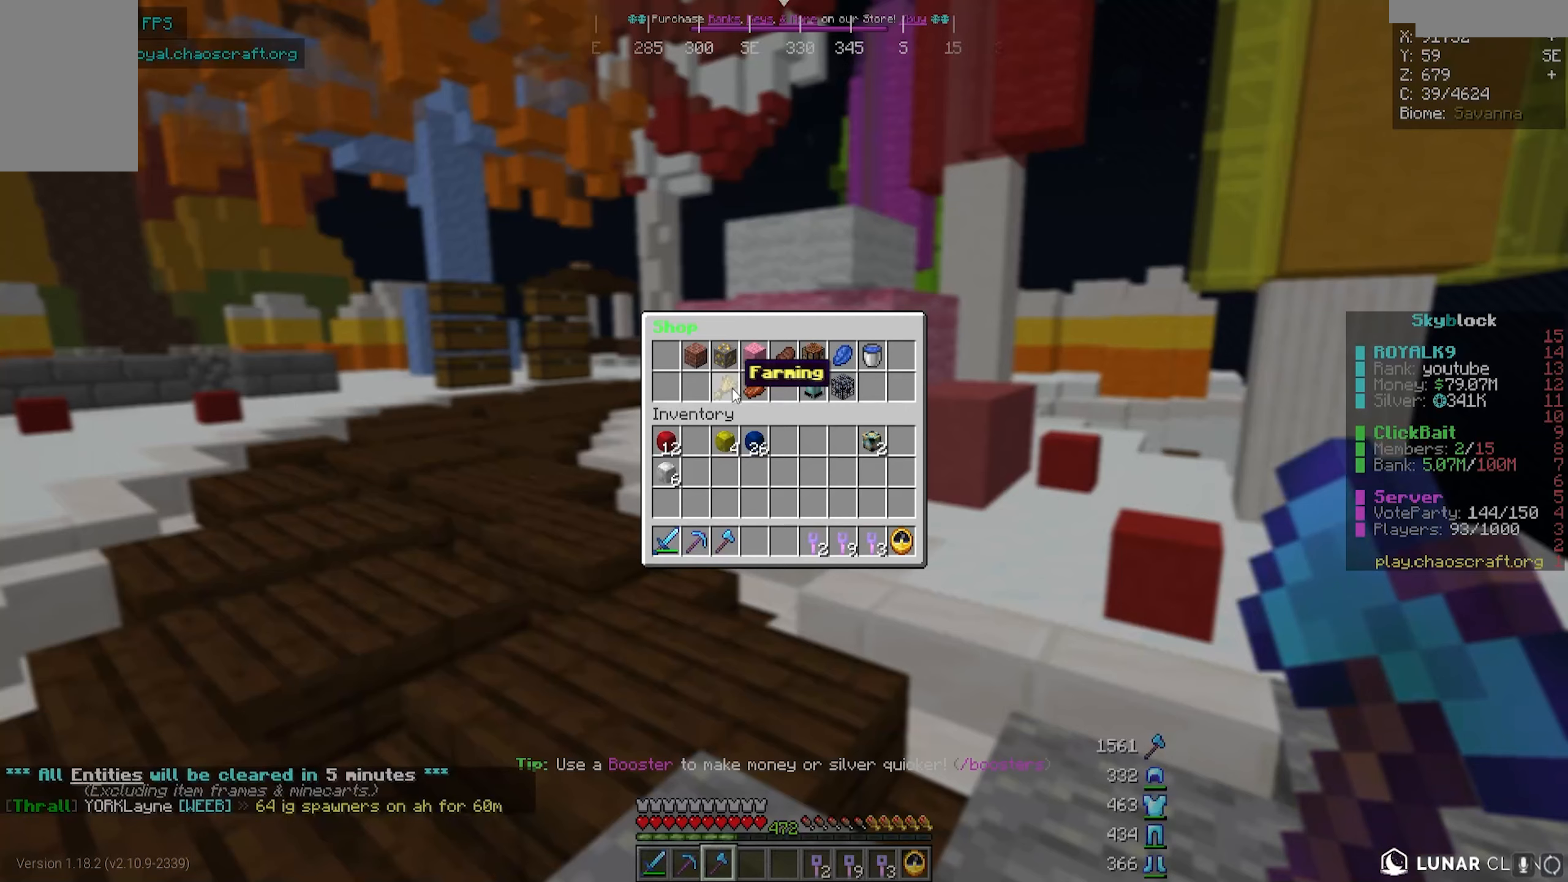
{"keys": [], "mouse": [], "events": []}
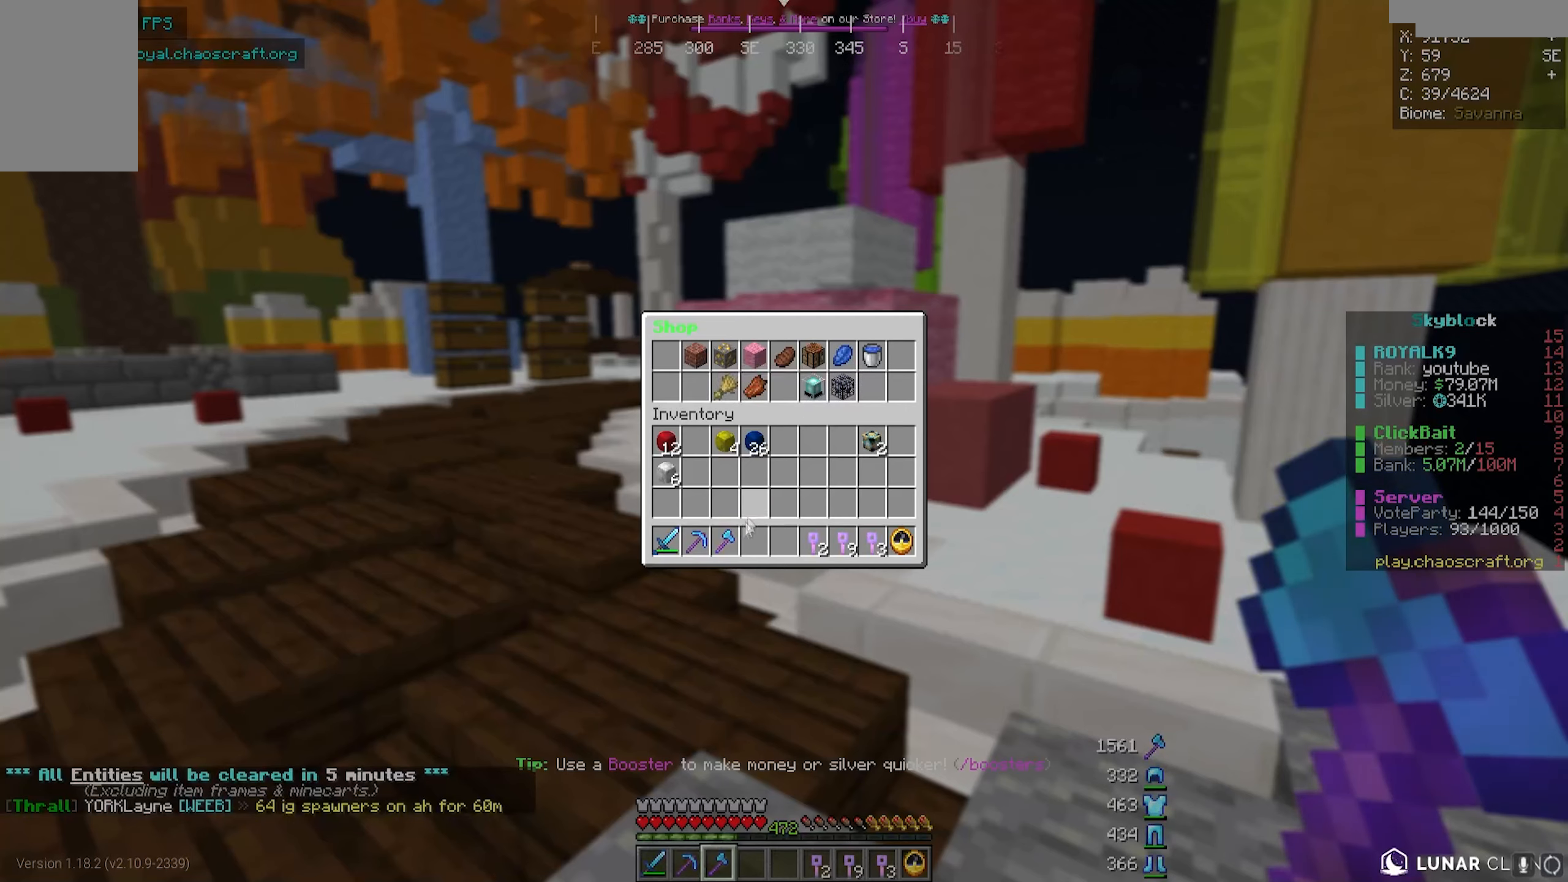
{"keys": [], "mouse": [], "events": []}
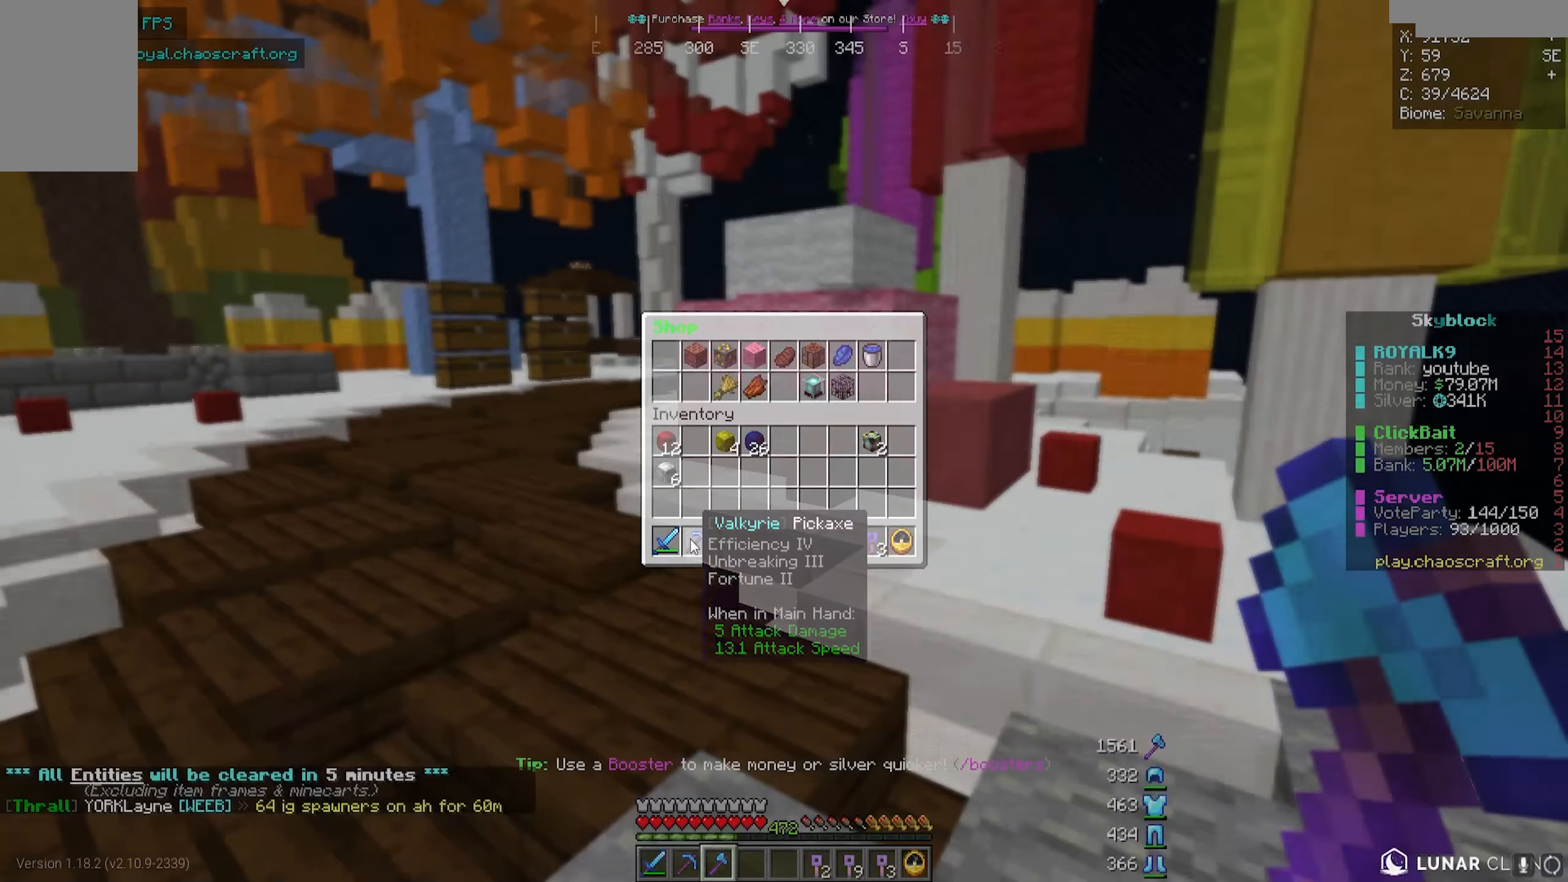
{"keys": ["w"], "mouse": [], "events": [[250, "w", "down"]]}
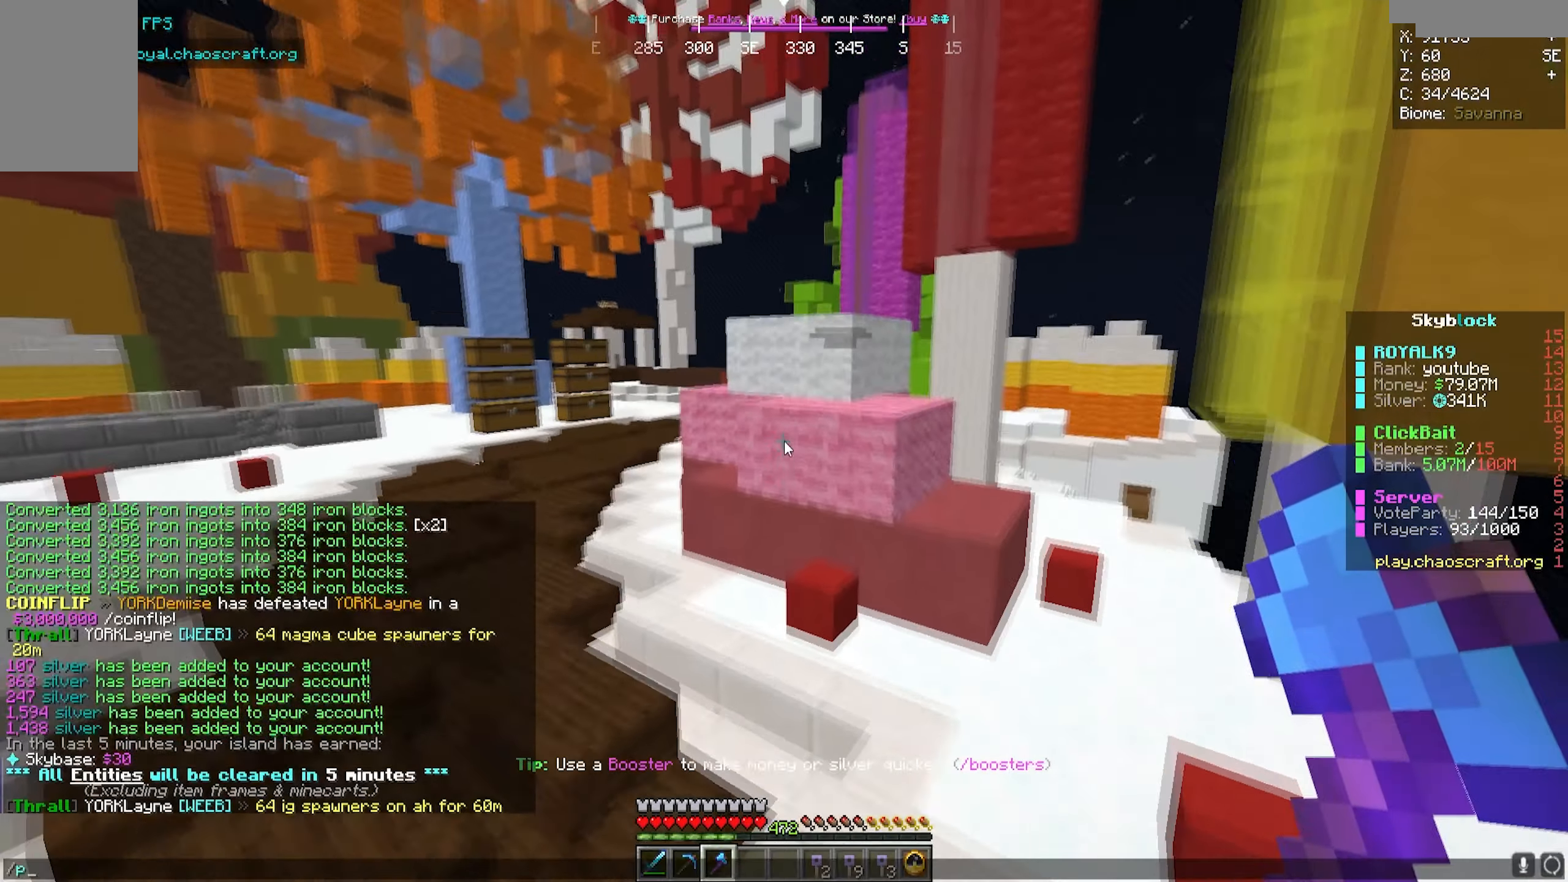
{"keys": [], "mouse": [], "events": [[33, "w", "up"]]}